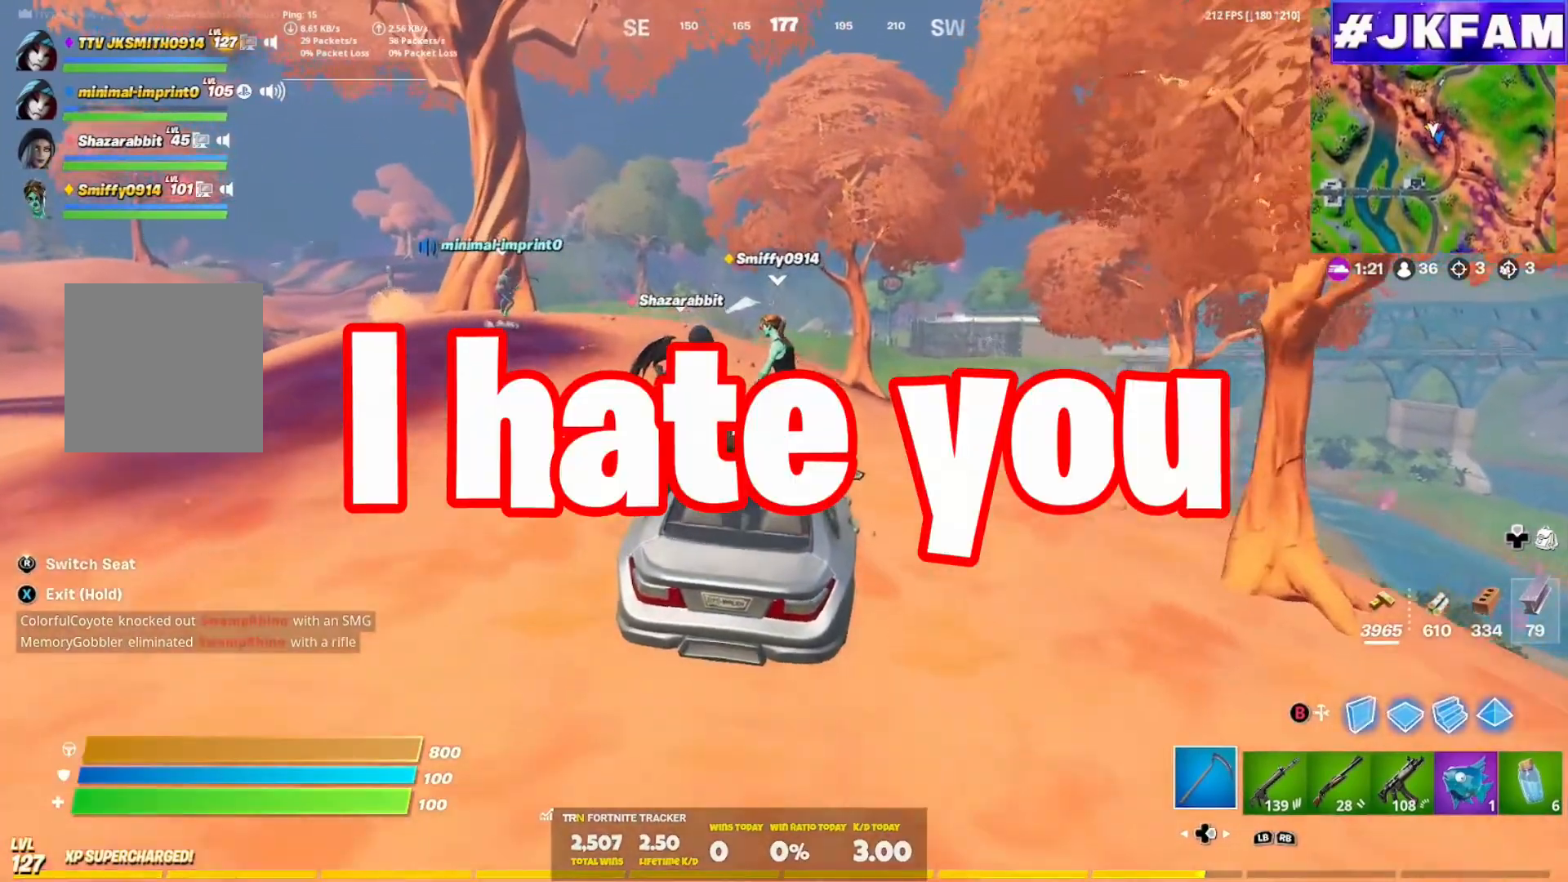
Gameplay with a controller (Xbox layout); each line is a JSON object with the inputs held at the frame after it. "events" lists button and stick changes between this image and that frame as [ms after this image, input, new state], when the widget could be followed in between. Not read: L3.
{"buttons": [], "left_stick": "center", "right_stick": "center", "events": []}
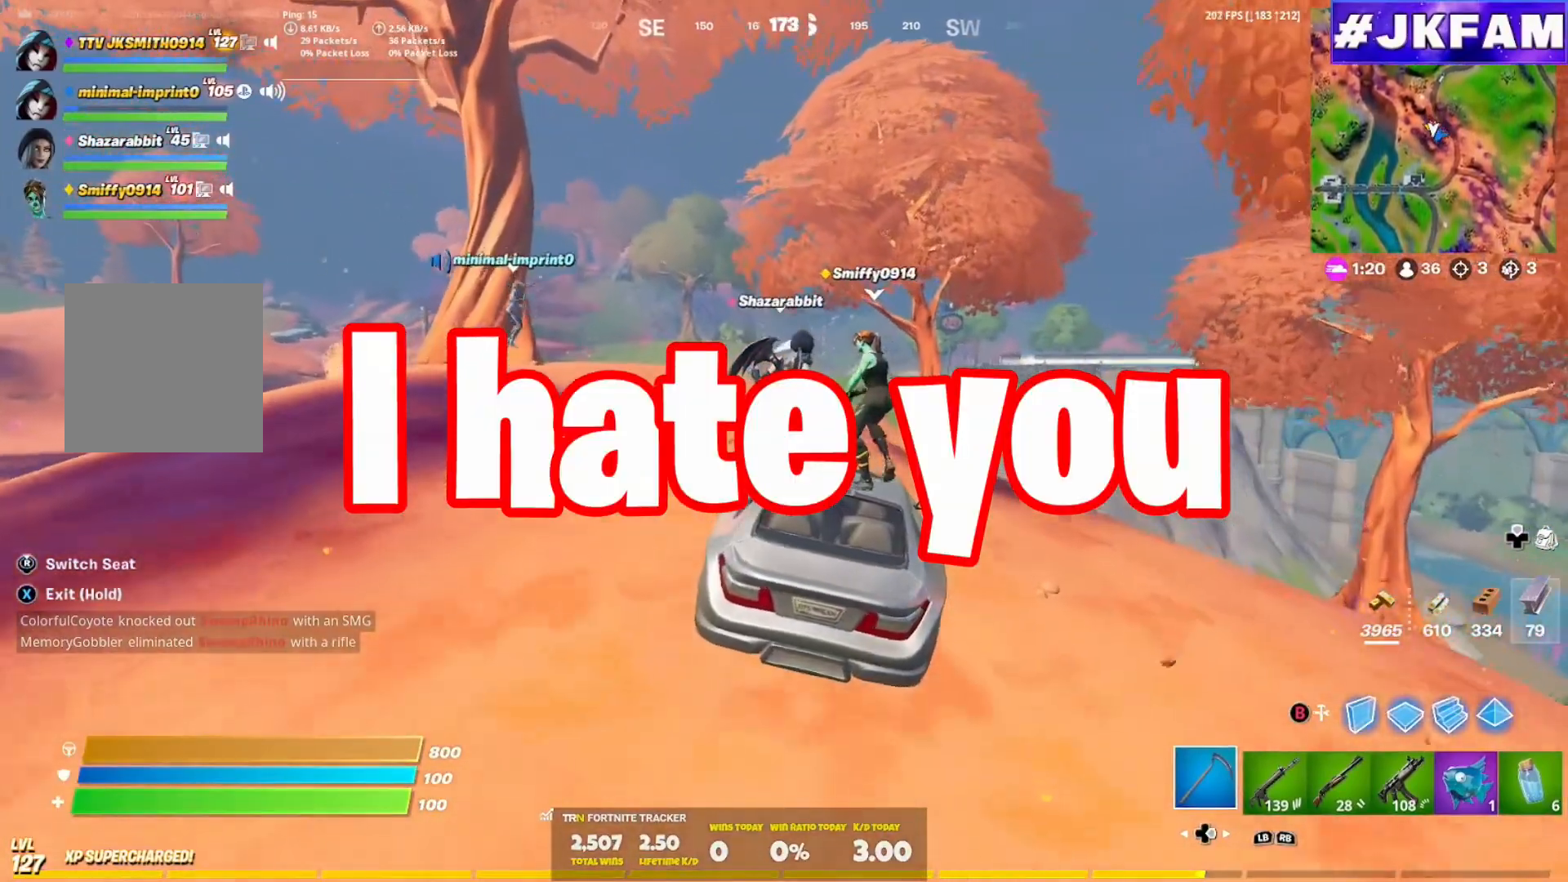
{"buttons": [], "left_stick": "left", "right_stick": "center", "events": [[17, "left_stick", "left"]]}
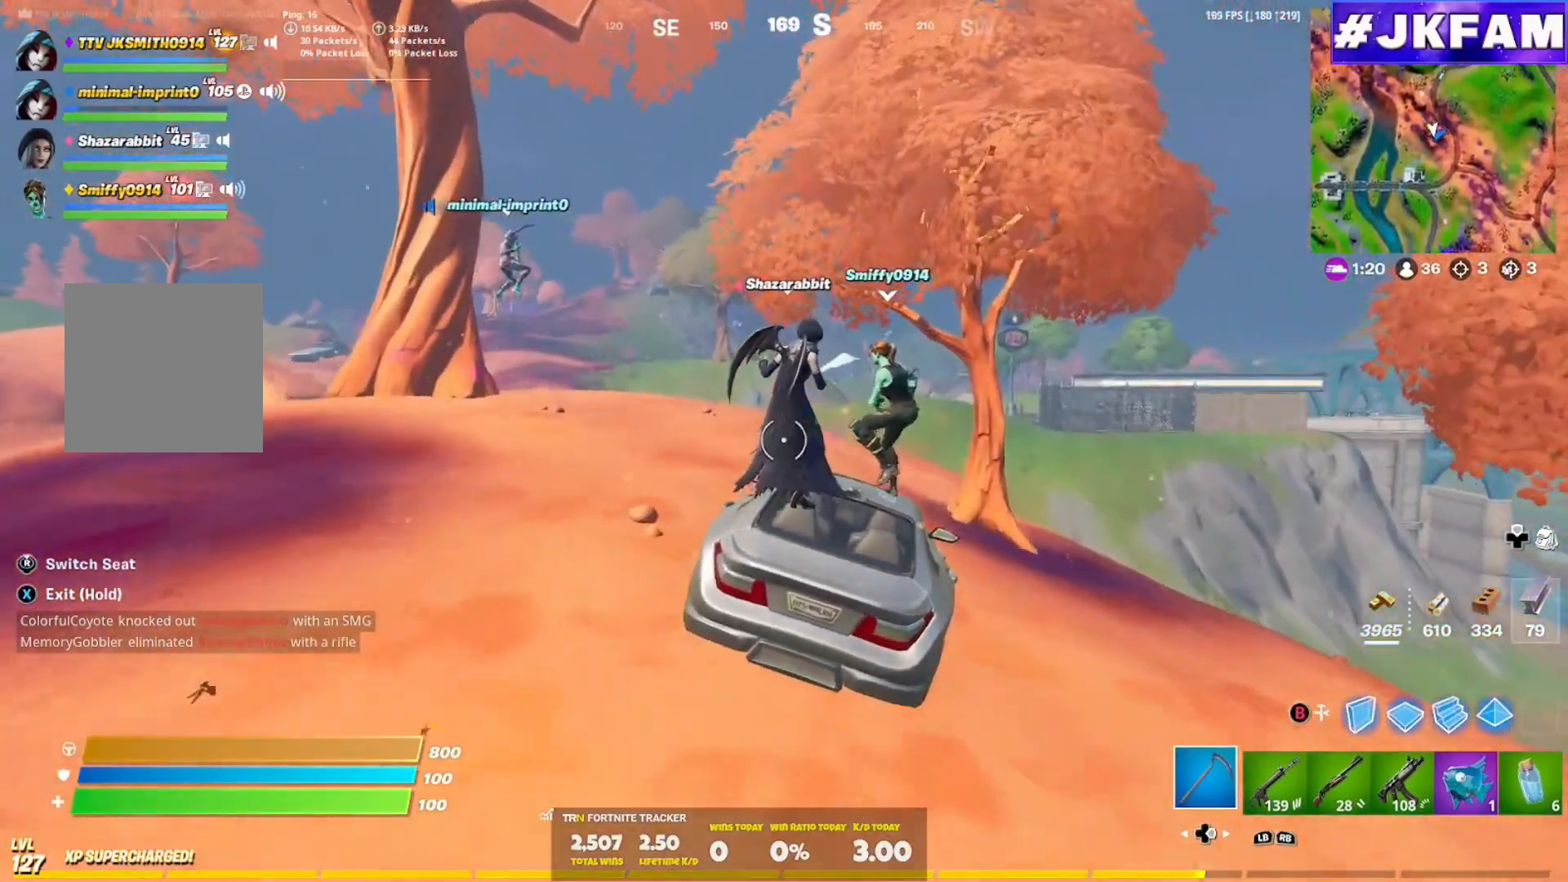
{"buttons": [], "left_stick": "left", "right_stick": "center", "events": [[17, "R3", "down"], [134, "R3", "up"]]}
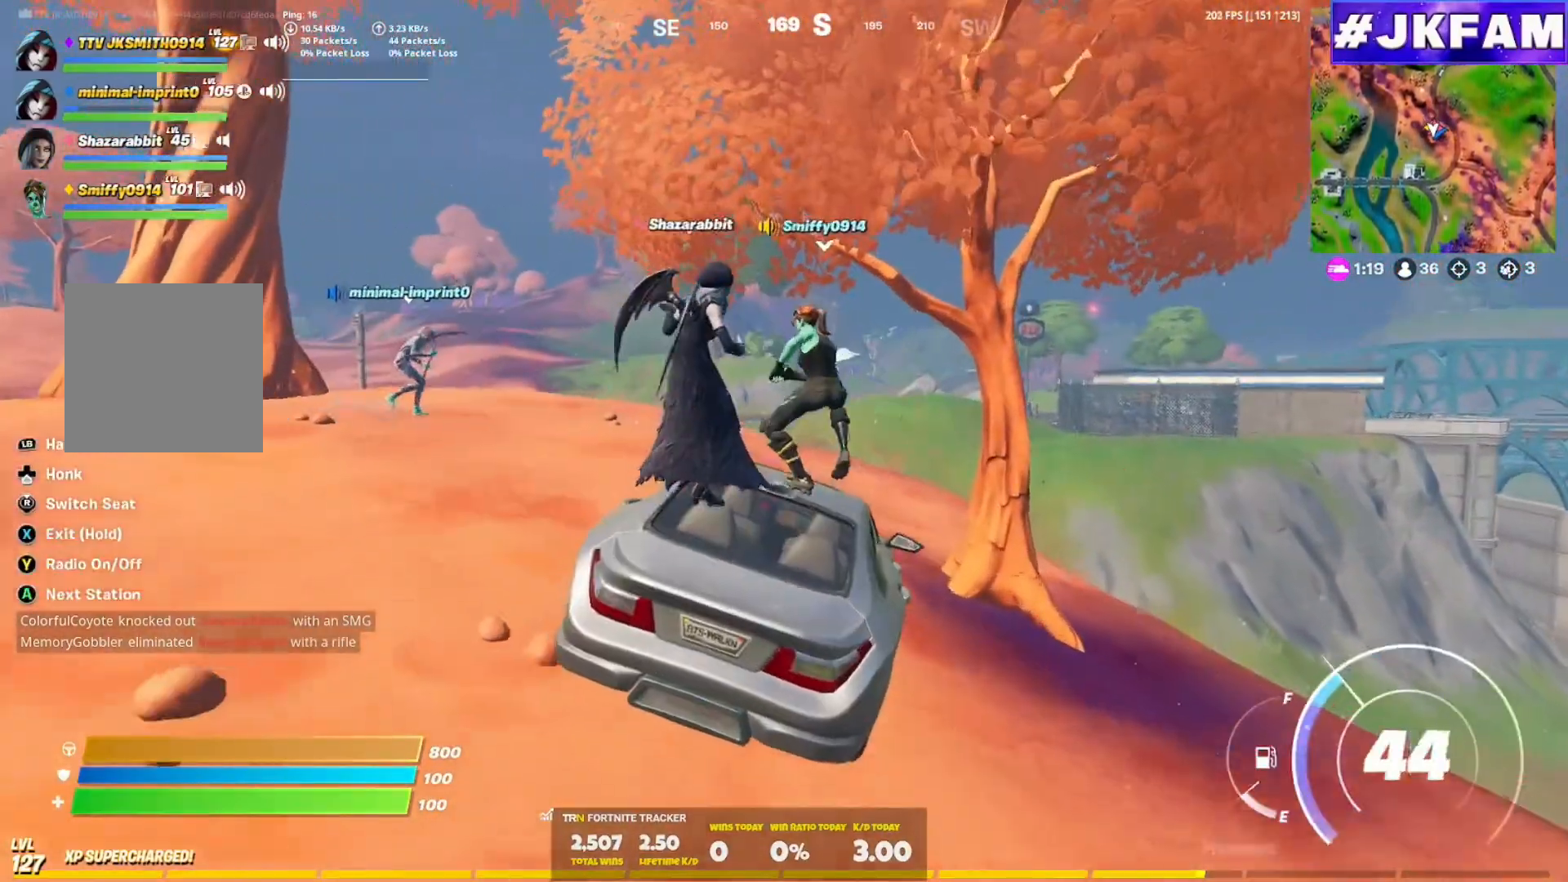
{"buttons": [], "left_stick": "up-left", "right_stick": "center", "events": [[434, "left_stick", "up-left"]]}
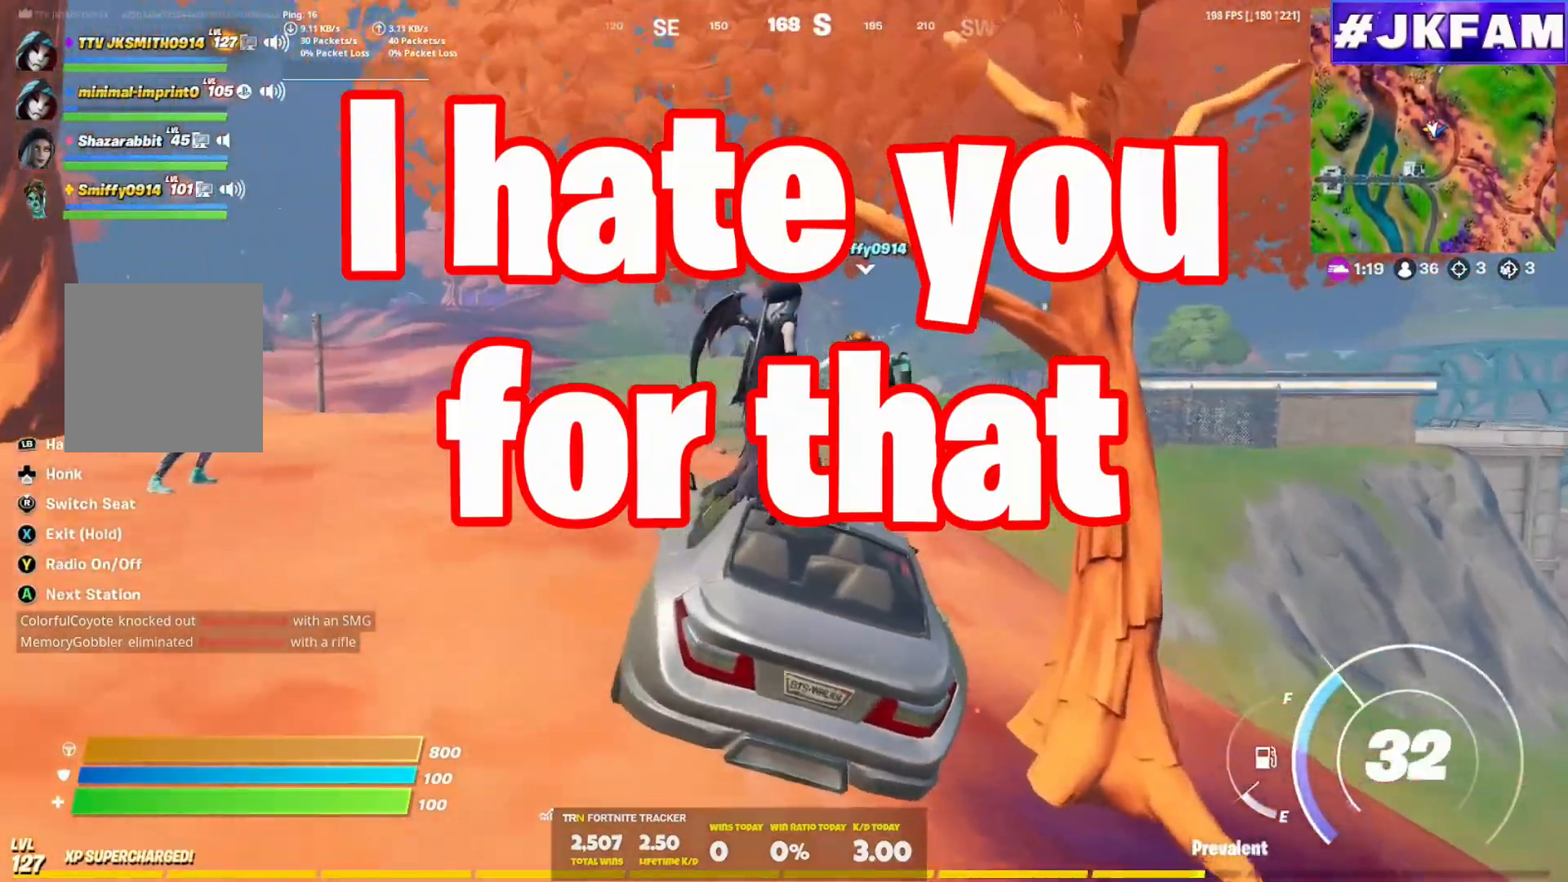
{"buttons": [], "left_stick": "left", "right_stick": "center", "events": [[34, "left_stick", "center"], [217, "left_stick", "up-left"], [284, "left_stick", "left"]]}
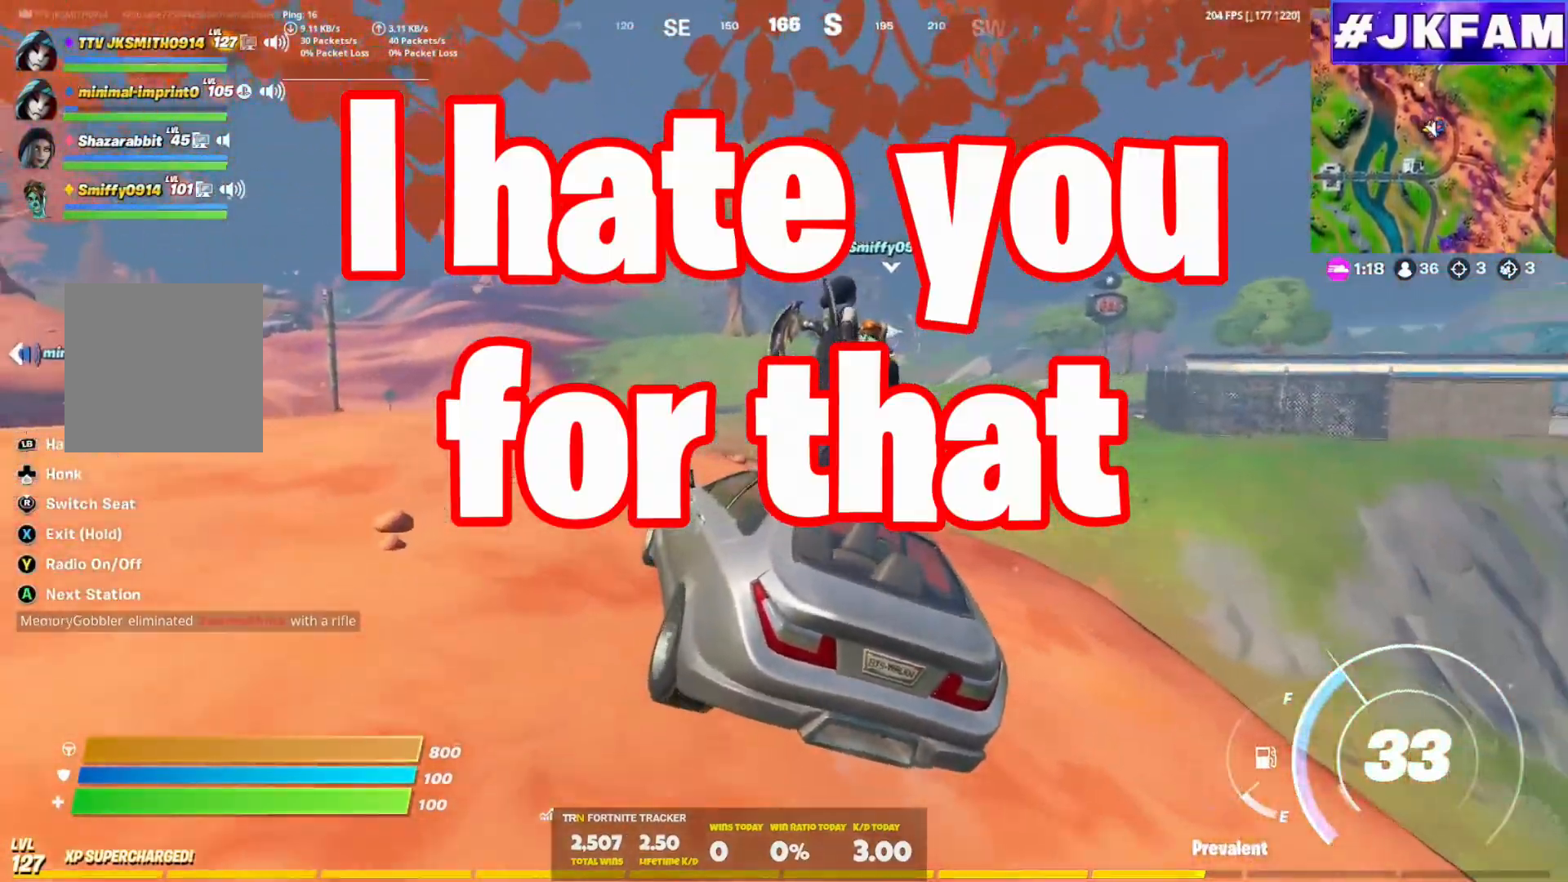
{"buttons": [], "left_stick": "left", "right_stick": "center", "events": [[133, "left_stick", "center"], [383, "left_stick", "up-left"], [450, "left_stick", "left"]]}
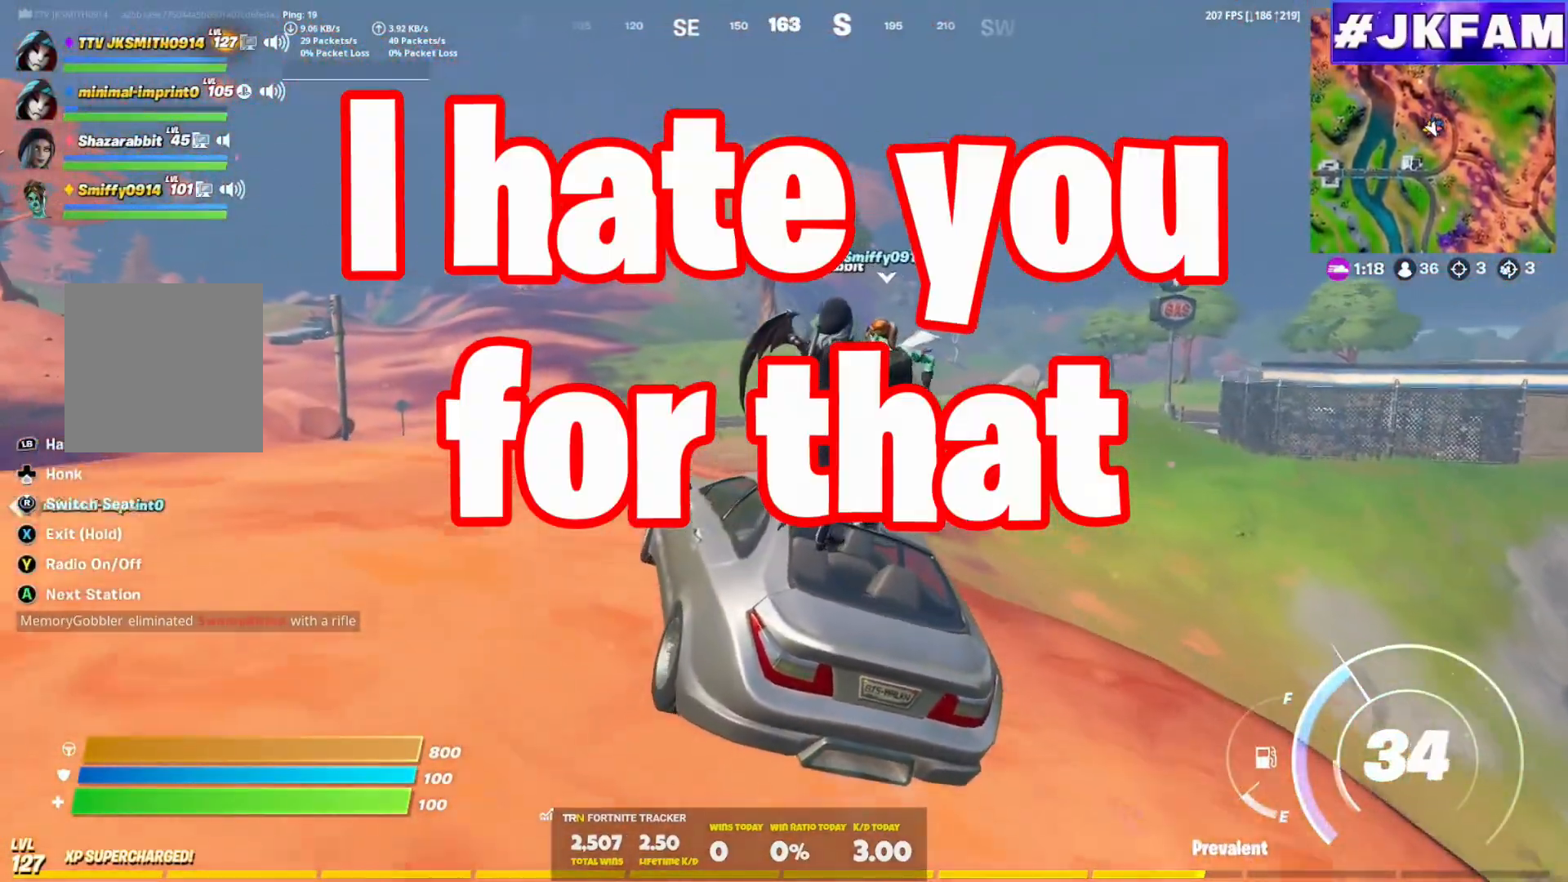
{"buttons": [], "left_stick": "center", "right_stick": "center", "events": [[134, "left_stick", "center"], [251, "left_stick", "up-right"], [384, "left_stick", "center"]]}
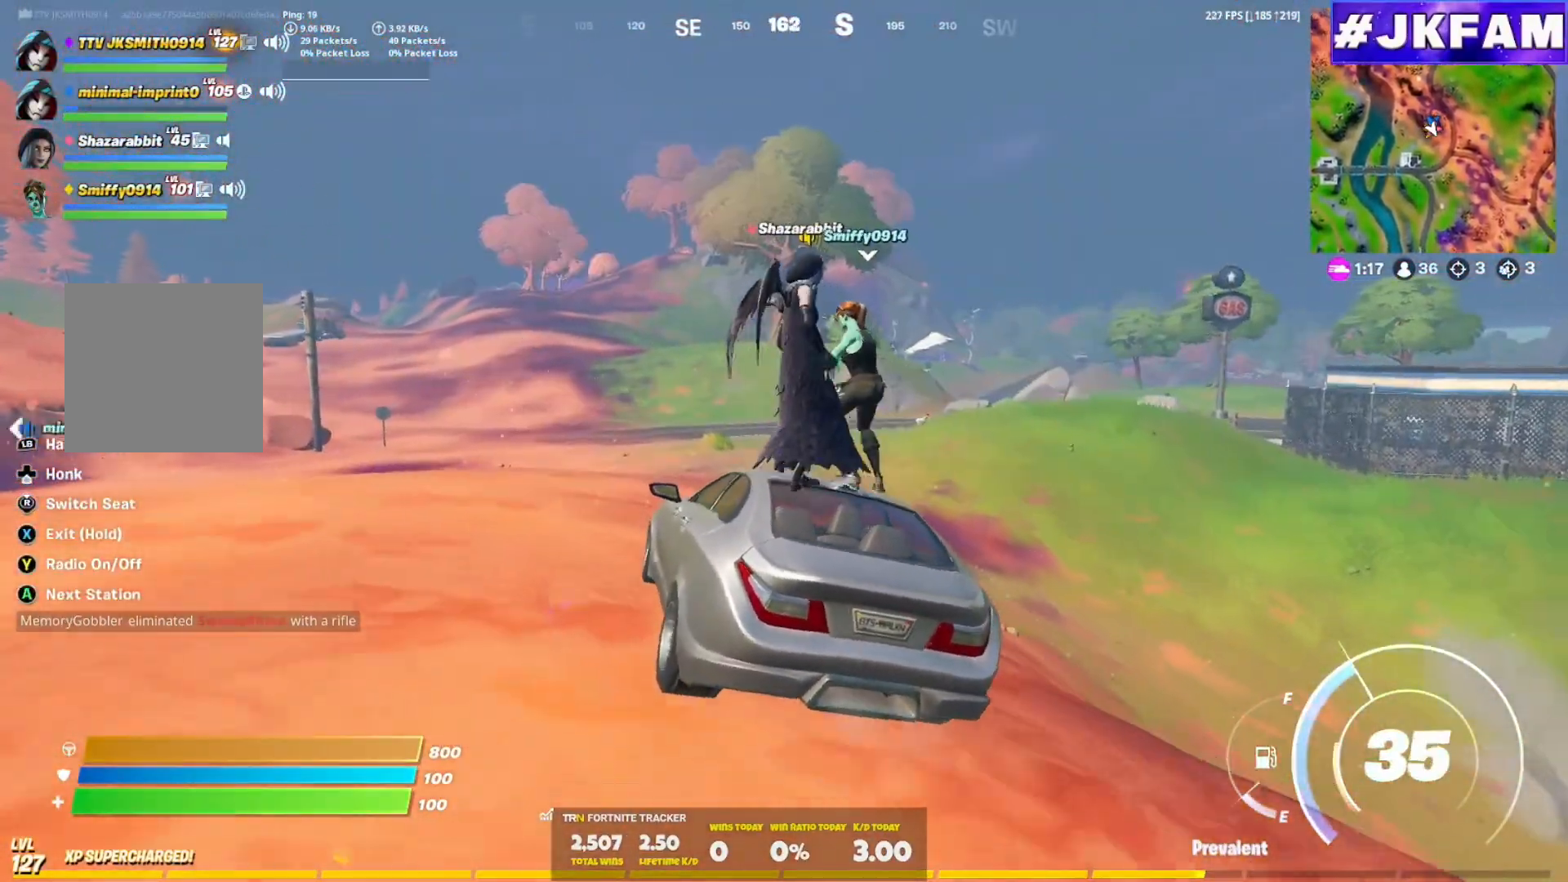
{"buttons": [], "left_stick": "right", "right_stick": "center", "events": [[300, "left_stick", "right"]]}